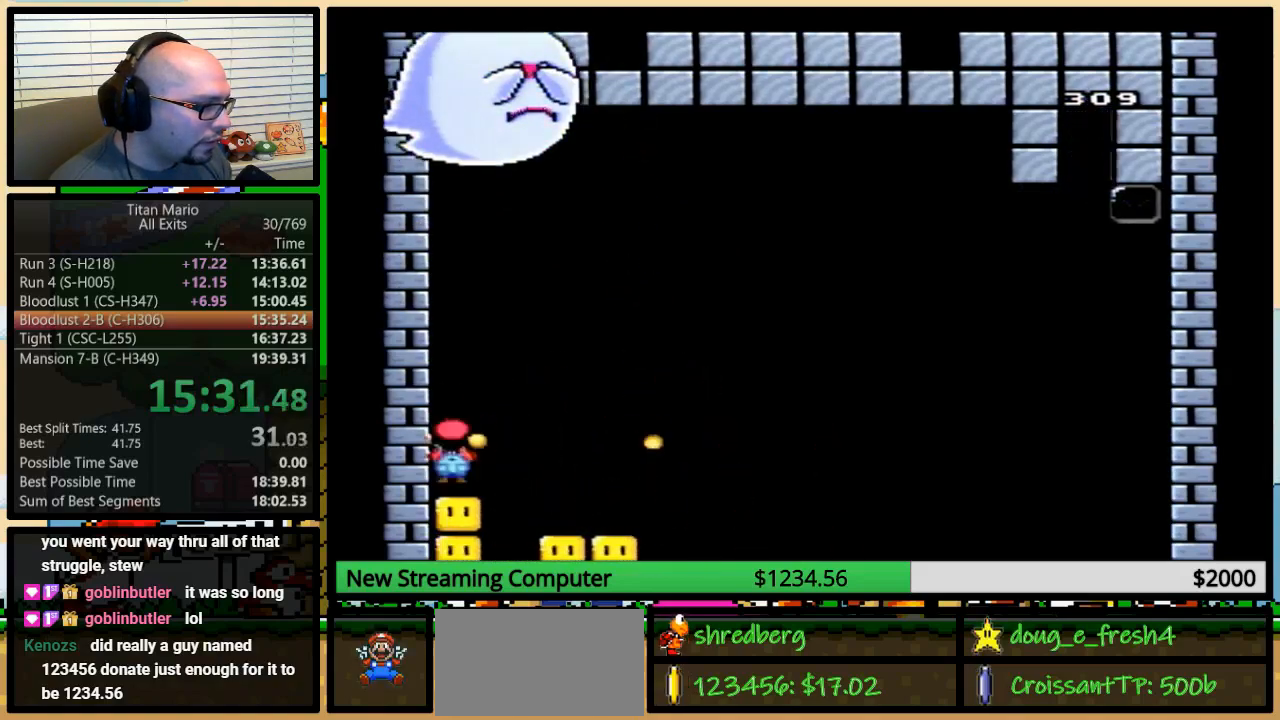
Gameplay with a controller (Nintendo layout); each line is a JSON object with the inputs held at the frame after it. "events" lists button and stick changes between this image and that frame as [ms after this image, input, new state], when the widget could be followed in between. Not read: L3 R3.
{"buttons": ["A", "Y"], "events": [[50, "R1", "down"], [83, "R1", "up"], [117, "DPAD_LEFT", "up"]]}
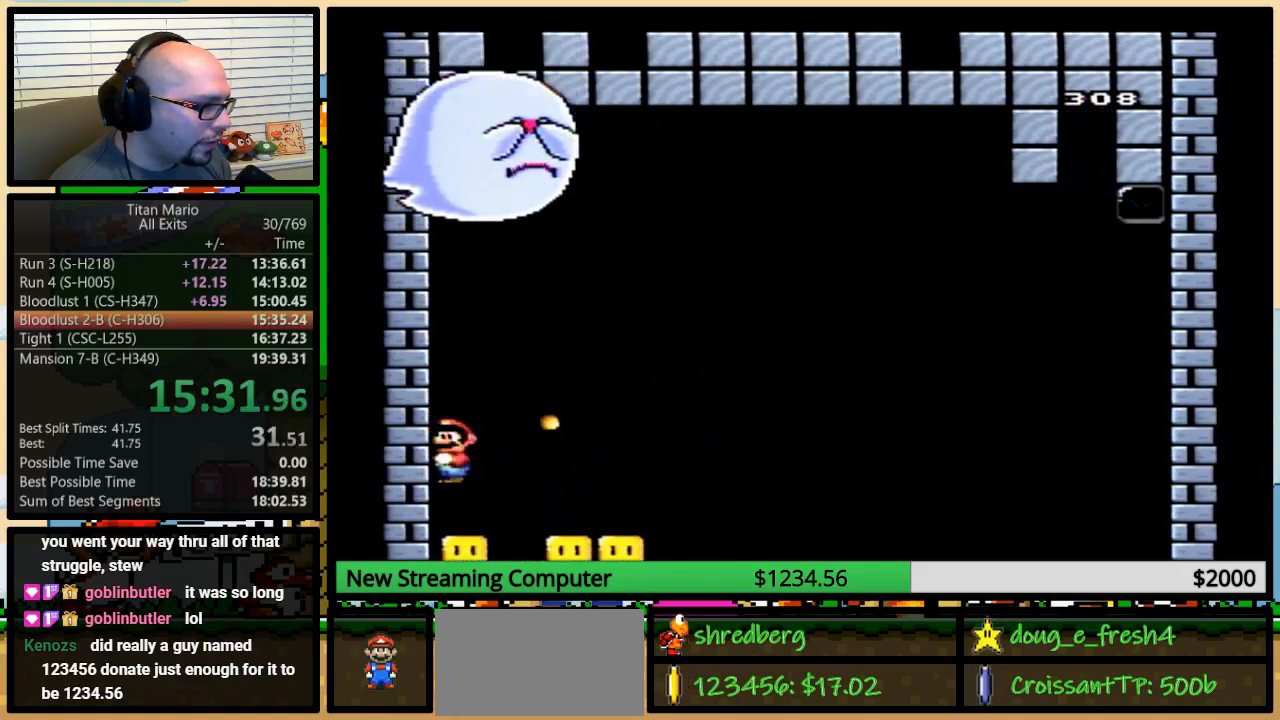
{"buttons": ["A", "Y", "DPAD_RIGHT"], "events": [[283, "DPAD_RIGHT", "down"], [317, "DPAD_UP", "down"], [383, "DPAD_UP", "up"]]}
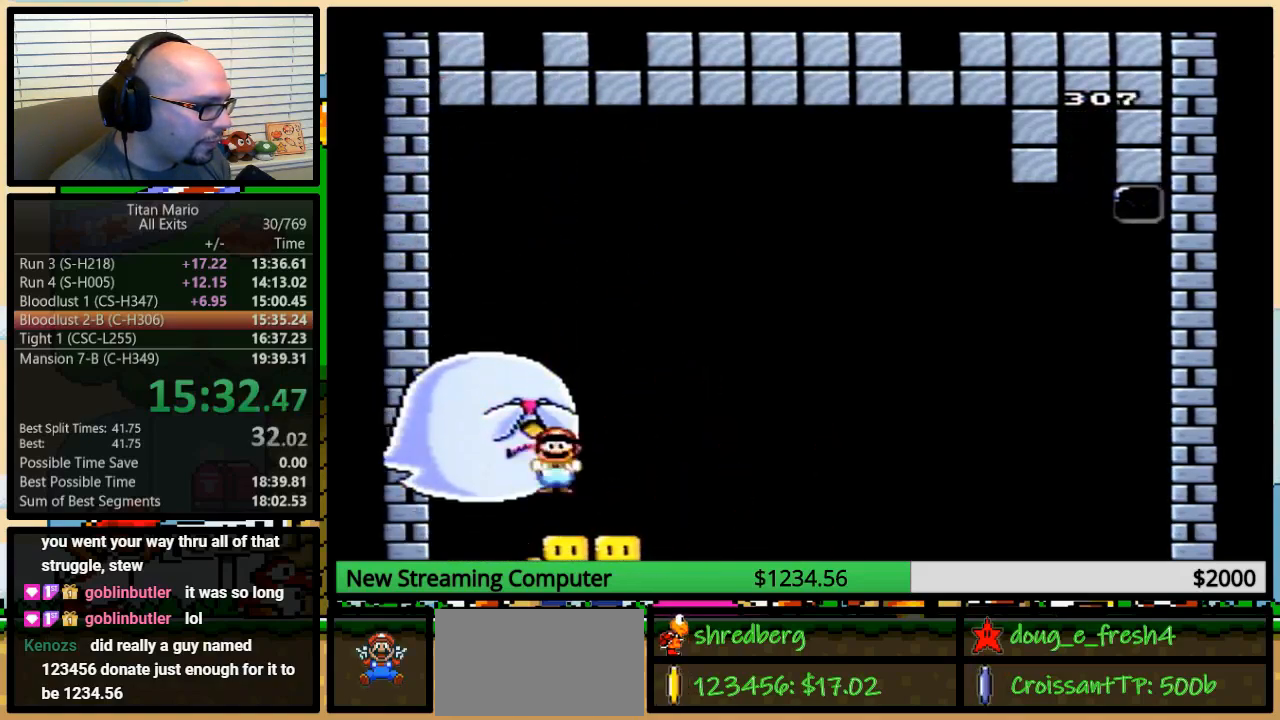
{"buttons": ["A", "Y", "DPAD_RIGHT"], "events": [[150, "DPAD_RIGHT", "up"], [183, "DPAD_LEFT", "down"], [317, "DPAD_UP", "down"], [350, "DPAD_LEFT", "up"], [383, "DPAD_RIGHT", "down"], [383, "DPAD_UP", "up"]]}
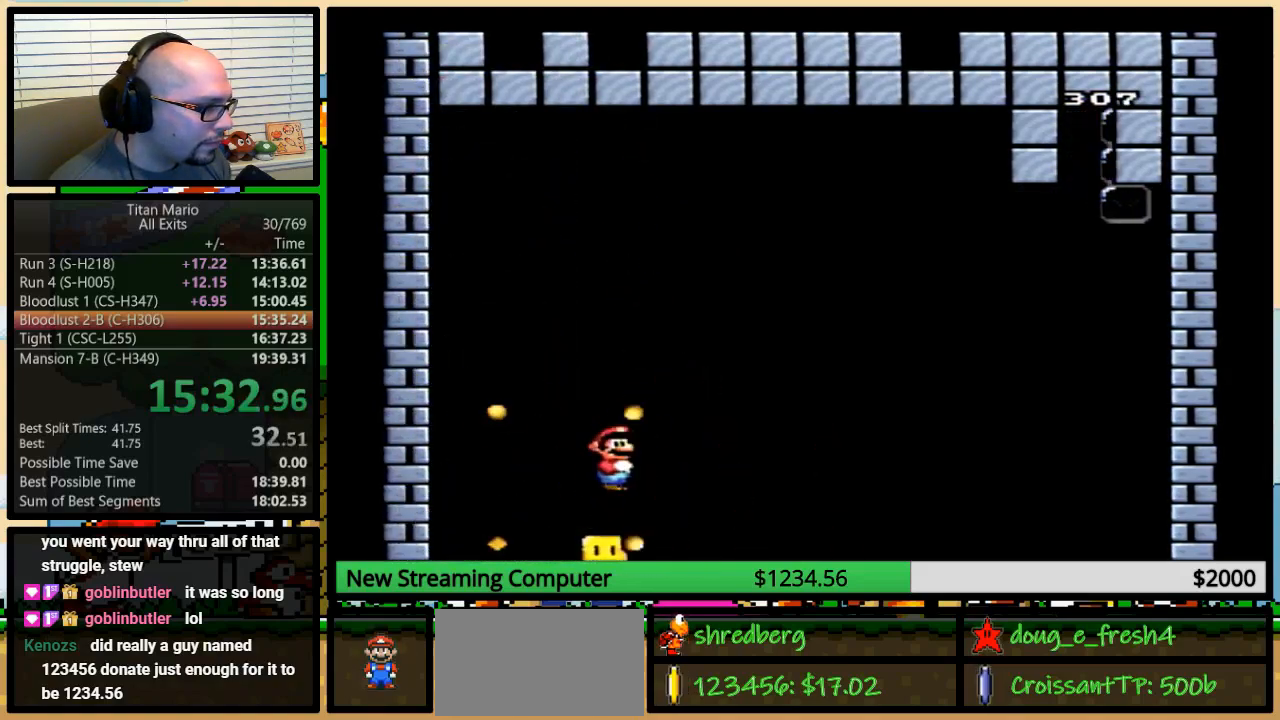
{"buttons": ["A", "Y", "DPAD_RIGHT"], "events": [[50, "DPAD_UP", "down"], [117, "DPAD_LEFT", "down"], [117, "DPAD_RIGHT", "up"], [117, "DPAD_UP", "up"], [283, "DPAD_LEFT", "up"], [283, "DPAD_RIGHT", "down"]]}
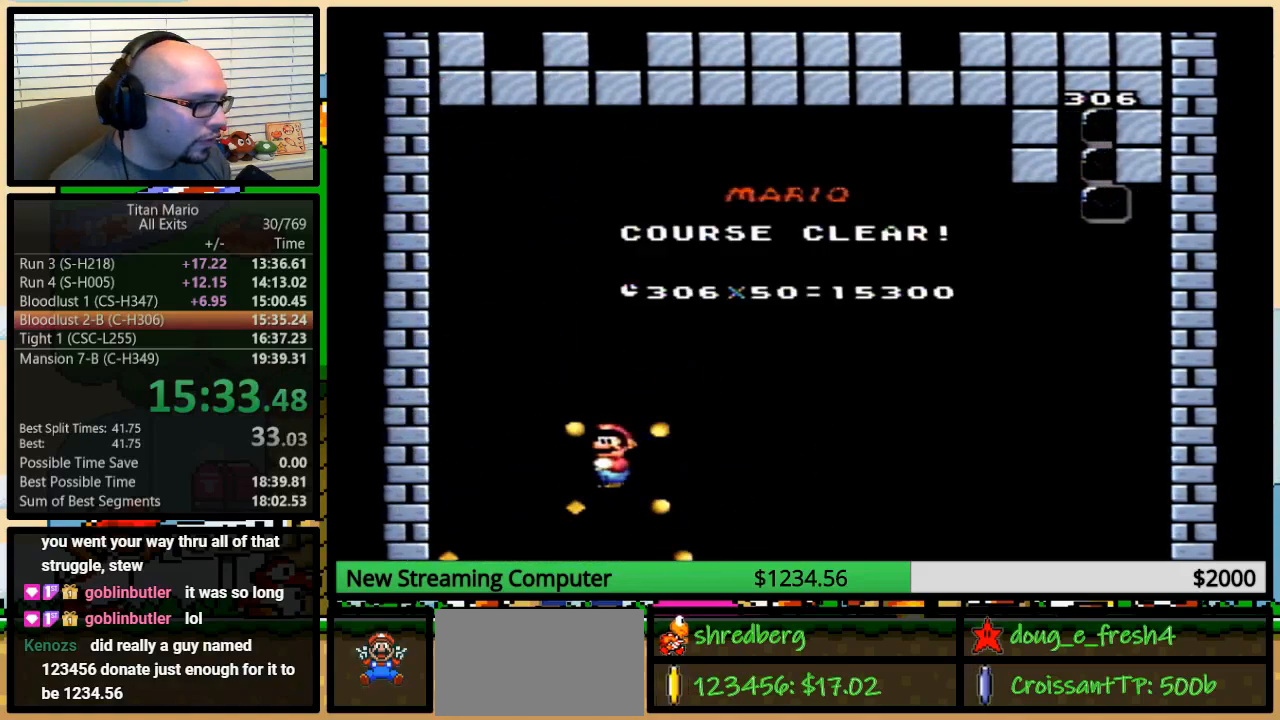
{"buttons": [], "events": [[17, "DPAD_UP", "down"], [217, "DPAD_UP", "up"], [250, "DPAD_RIGHT", "up"], [383, "A", "up"], [383, "DPAD_RIGHT", "down"], [417, "DPAD_RIGHT", "up"], [417, "Y", "up"]]}
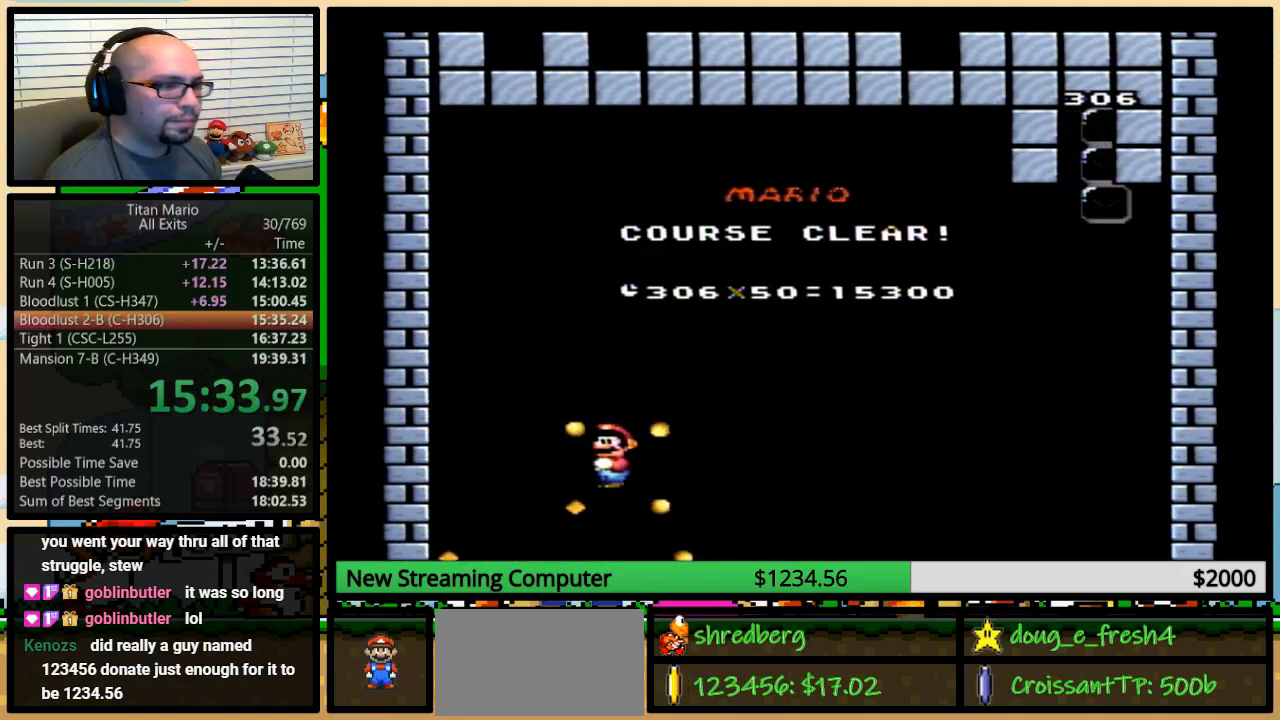
{"buttons": [], "events": []}
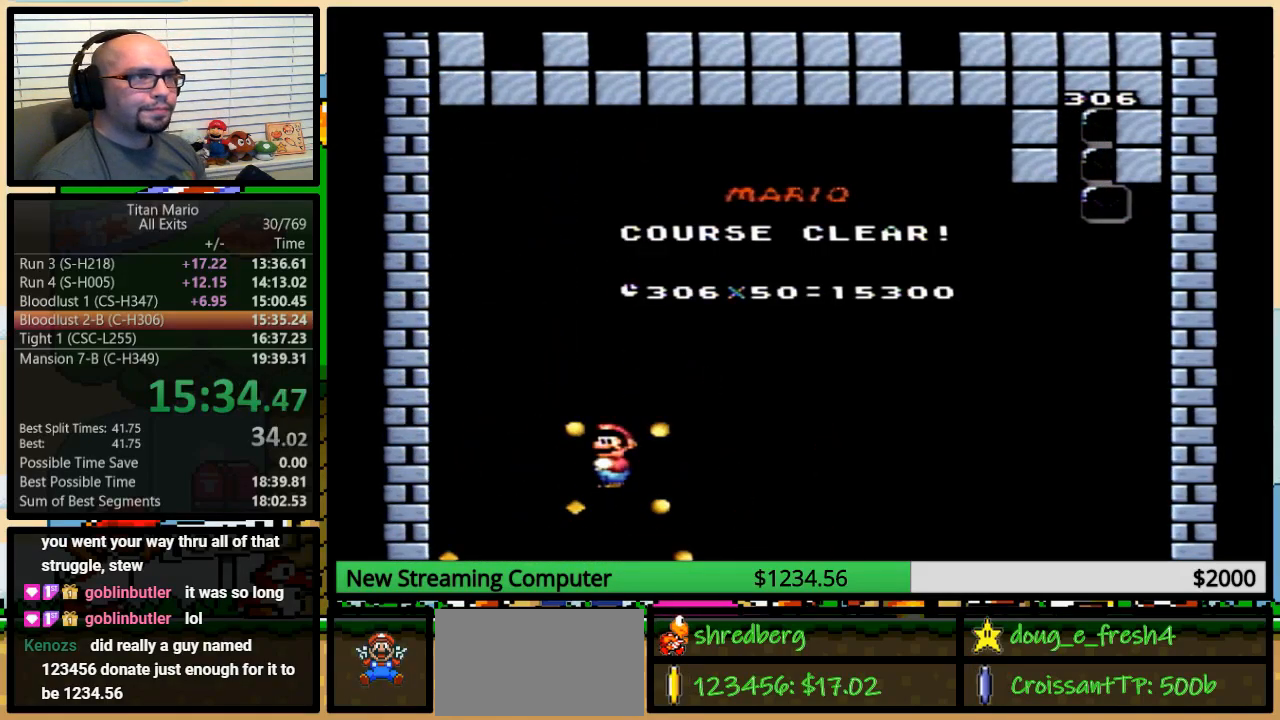
{"buttons": [], "events": []}
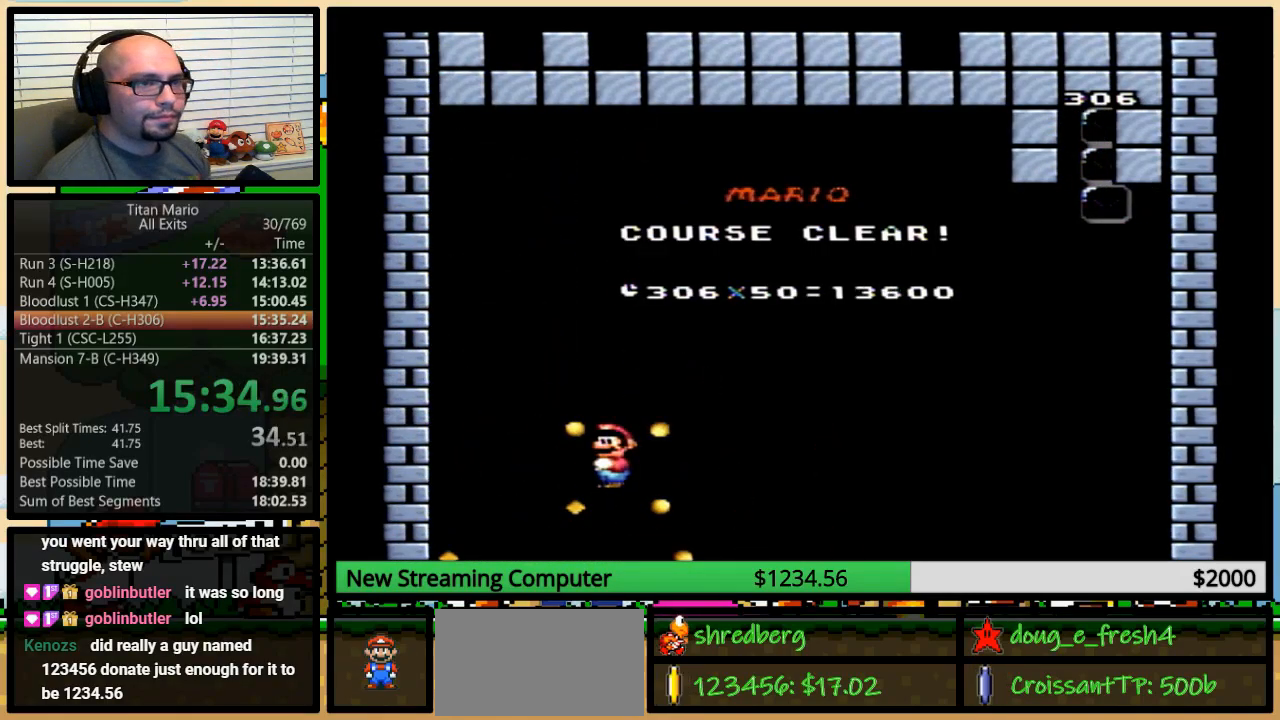
{"buttons": [], "events": []}
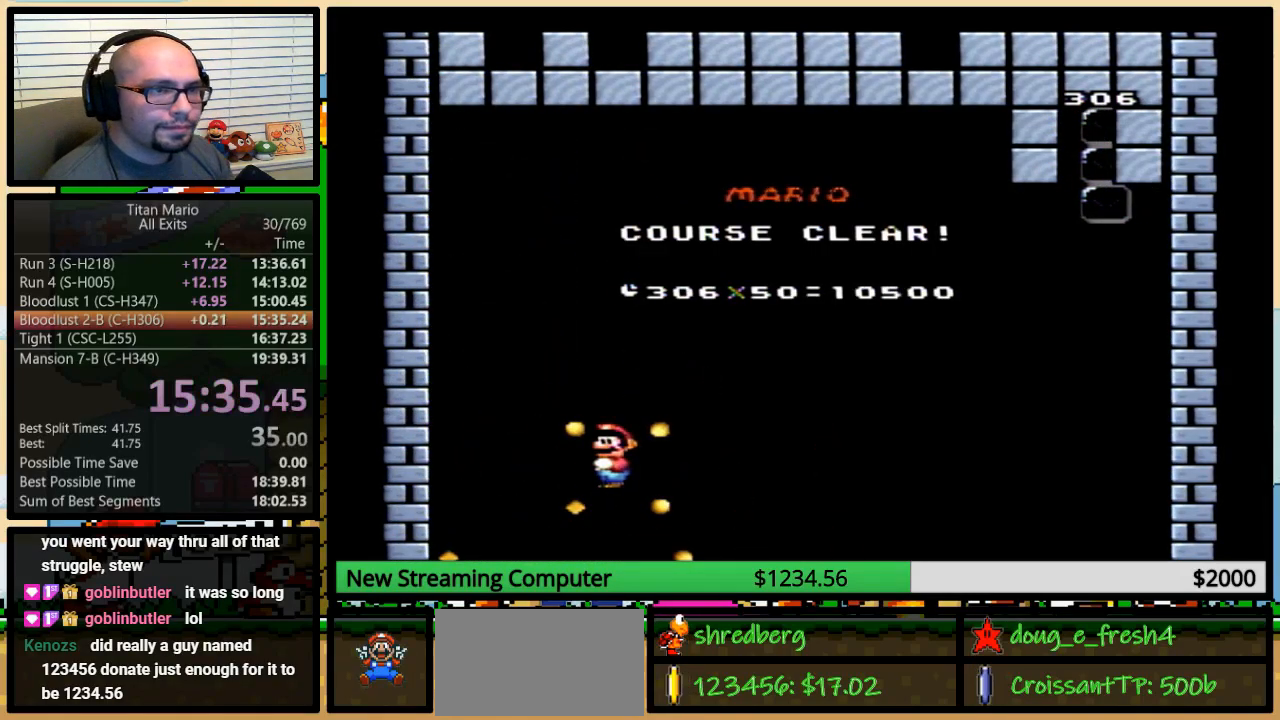
{"buttons": [], "events": []}
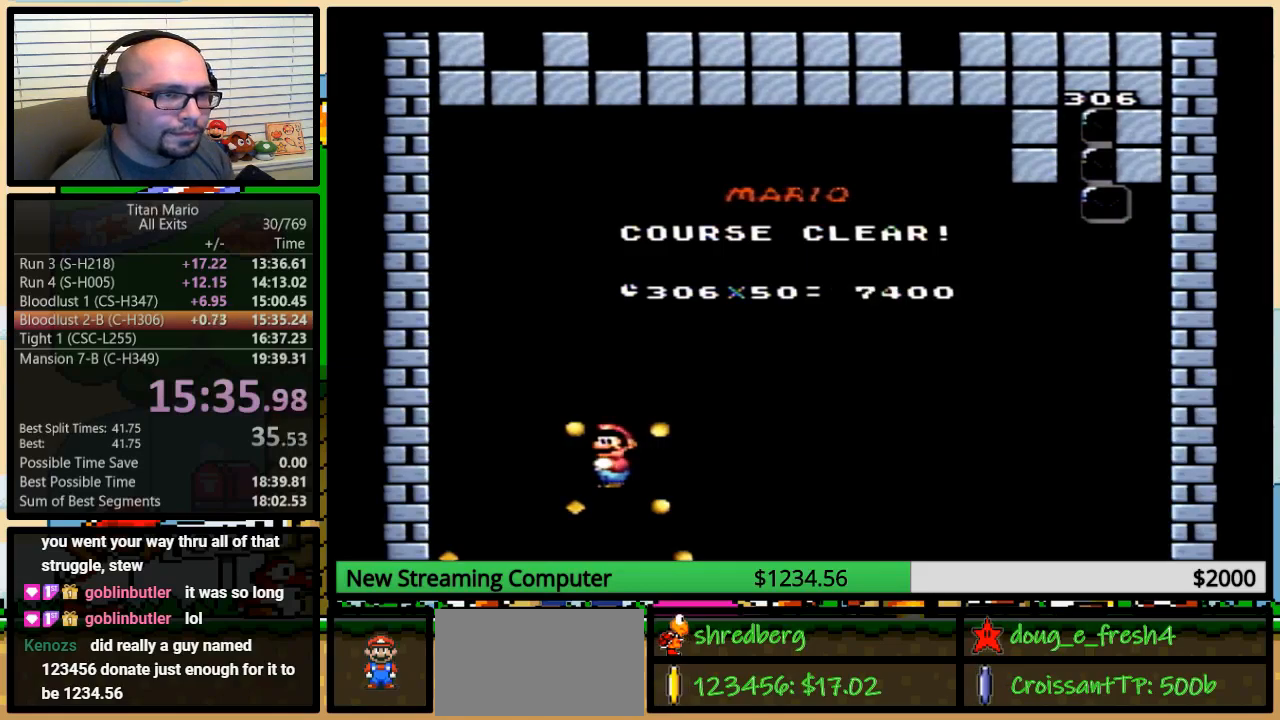
{"buttons": [], "events": []}
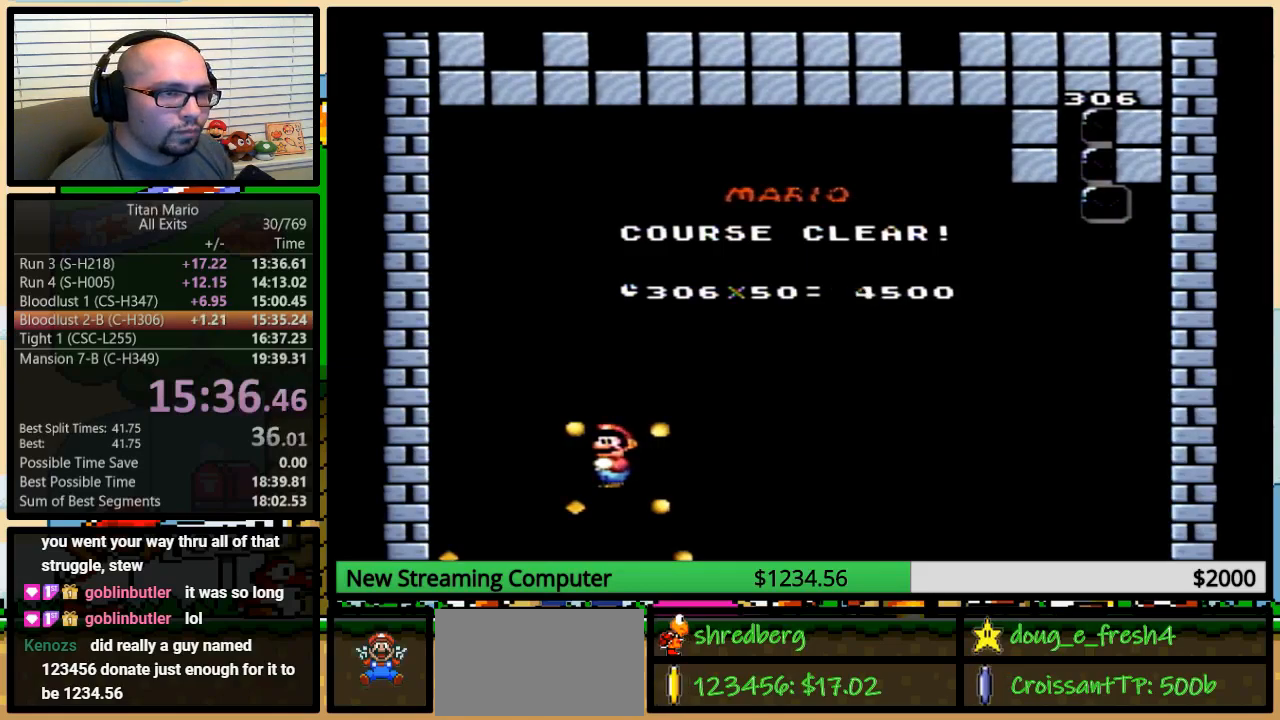
{"buttons": [], "events": [[217, "L1", "down"], [283, "L1", "up"], [350, "L1", "down"], [450, "L1", "up"]]}
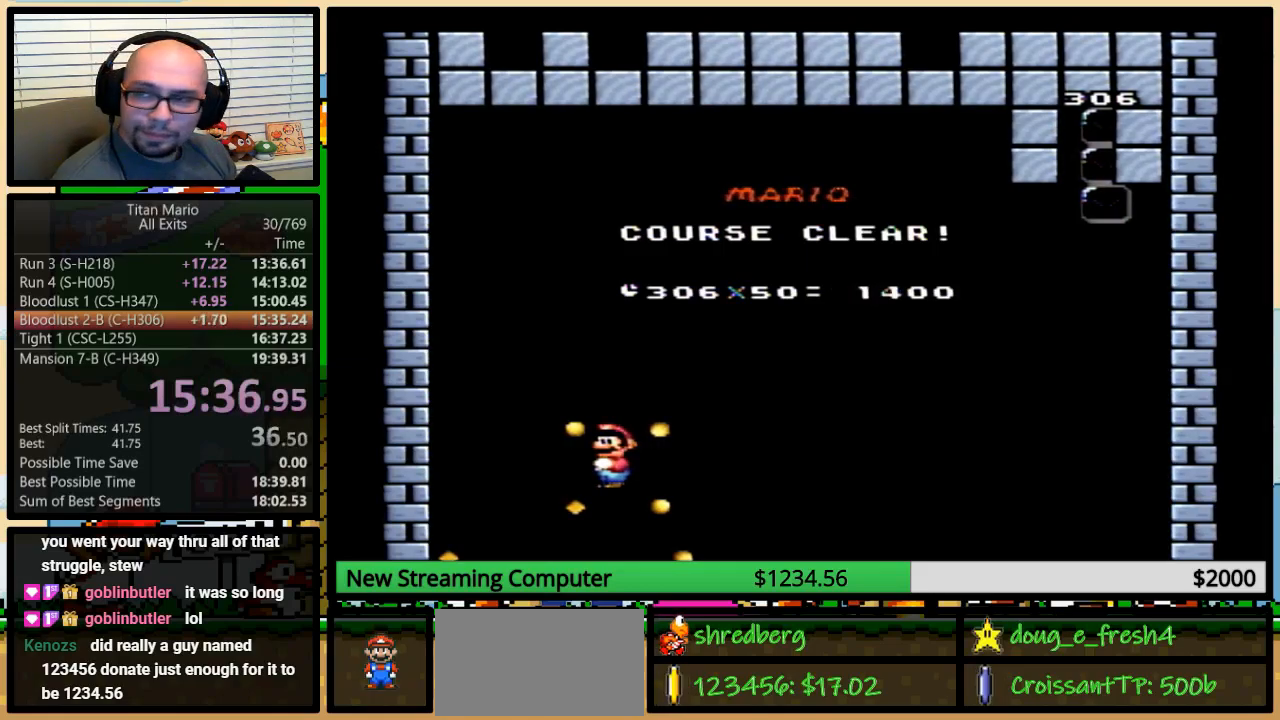
{"buttons": [], "events": [[117, "L1", "down"], [217, "L1", "up"]]}